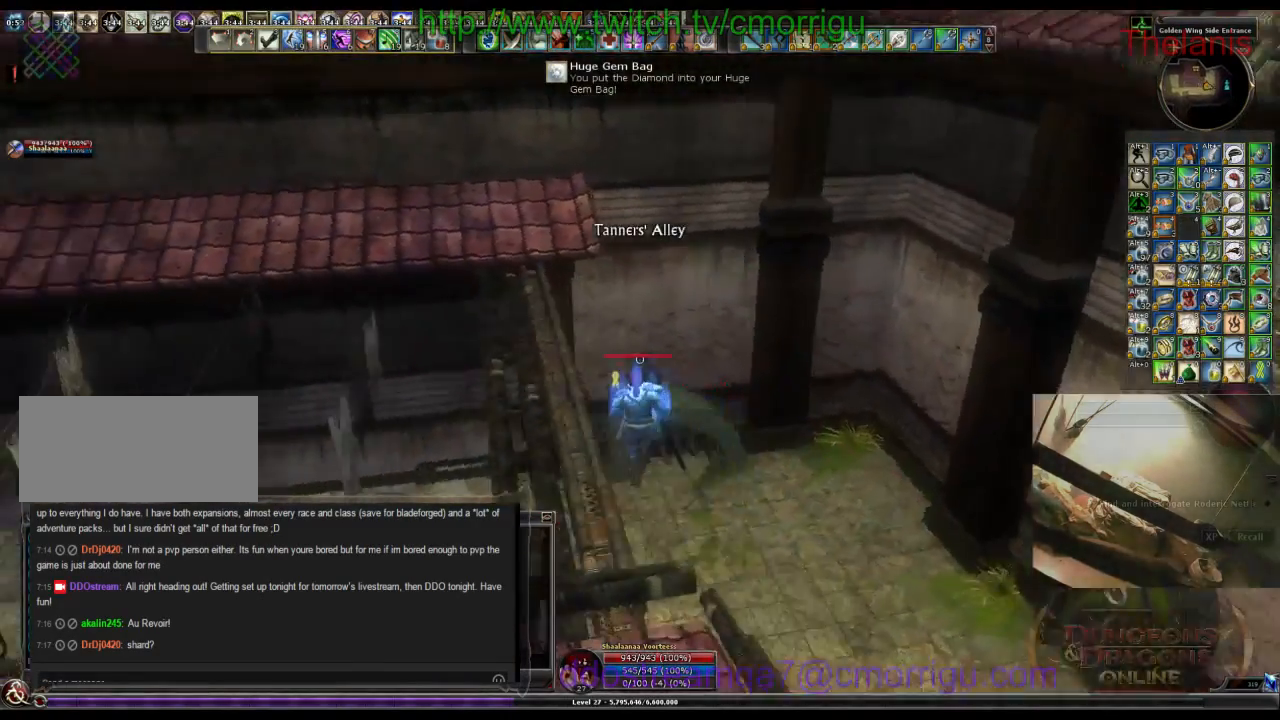
Gameplay with keyboard; each line is a JSON object with the keys held at the frame after it. "events" lists presses ("down") and releases ("up") of ".", "/", "0", "1", "2", "3", "4", "5", "6", "7", "8", "9", "a", "b", "backslash", "backspace", "c", "caps_lock", "comma", "ctrl_l", "ctrl_r", "d", "e", "equals", "escape", "f", "f1", "f10", "f11", "f12", "f2", "f3", "f4", "f5", "f6", "f7", "f8", "f9", "g", "h", "i", "j", "k", "l", "lbracket", "m", "minus", "n", "o", "p", "q", "quote", "r", "rbracket", "return", "s", "semicolon", "shift_l", "shift_r", "space", "t", "tab", "tilde", "u", "v", "w", "x", "y" and "z" between this image and that frame as [ms after this image, input, new state], when the widget could be followed in between. No other keys are recorded. Mouse input is not recorded.
{"keys": ["w"], "events": []}
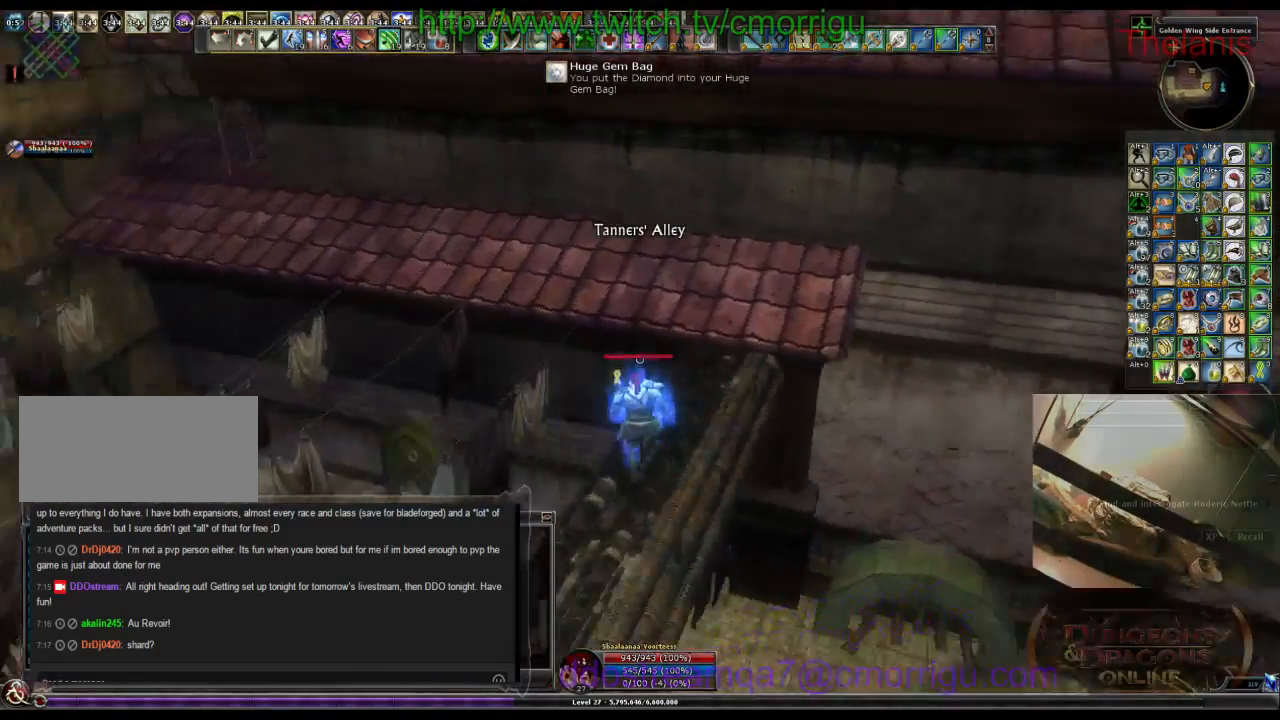
{"keys": ["w"], "events": []}
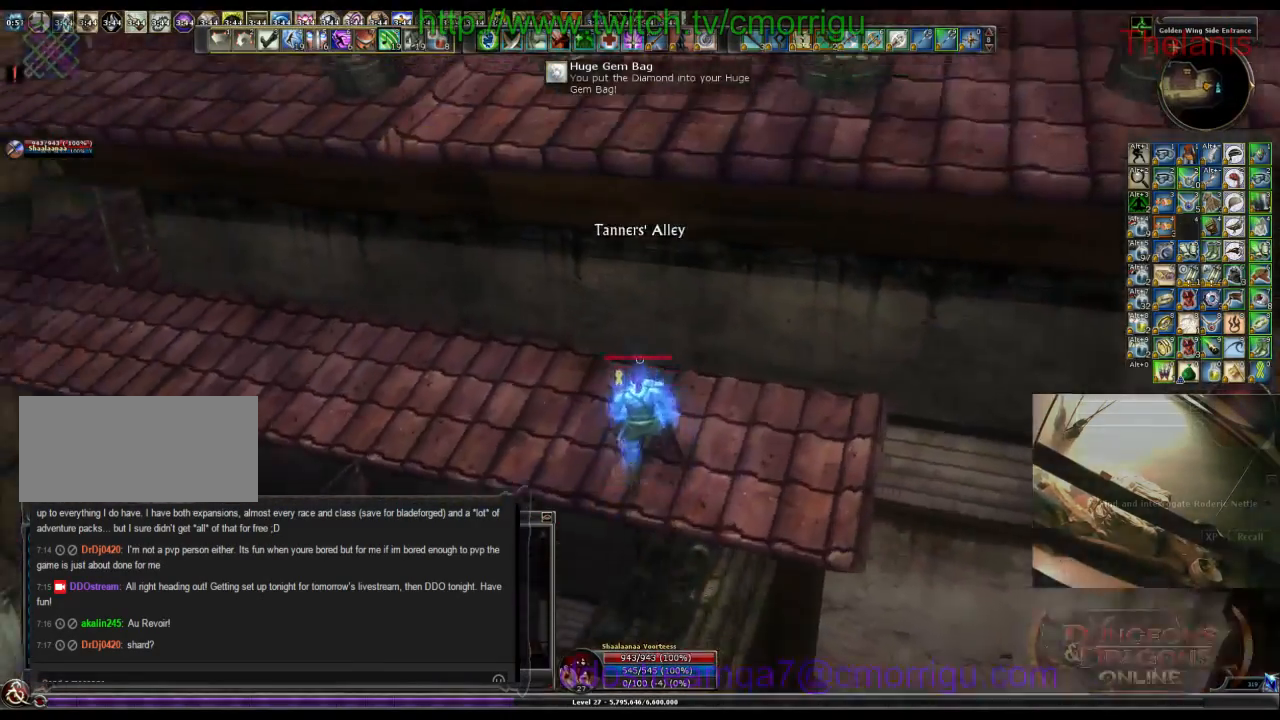
{"keys": ["w"], "events": []}
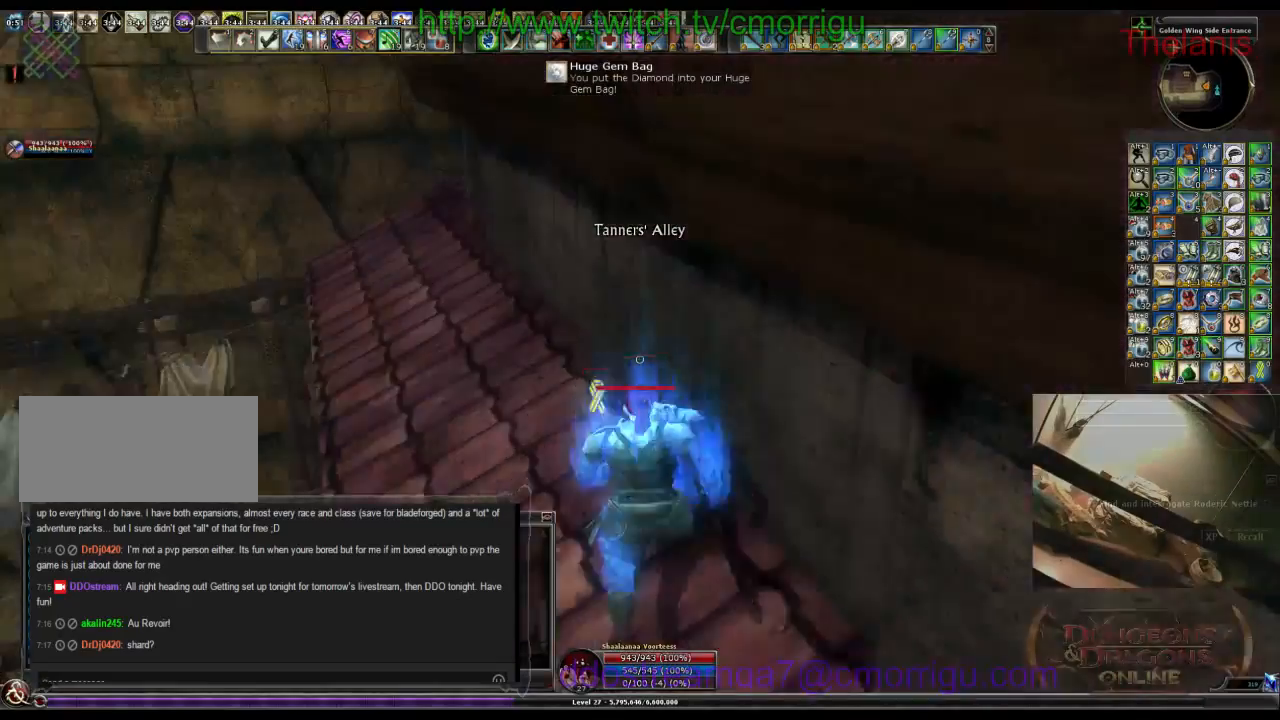
{"keys": ["w"], "events": []}
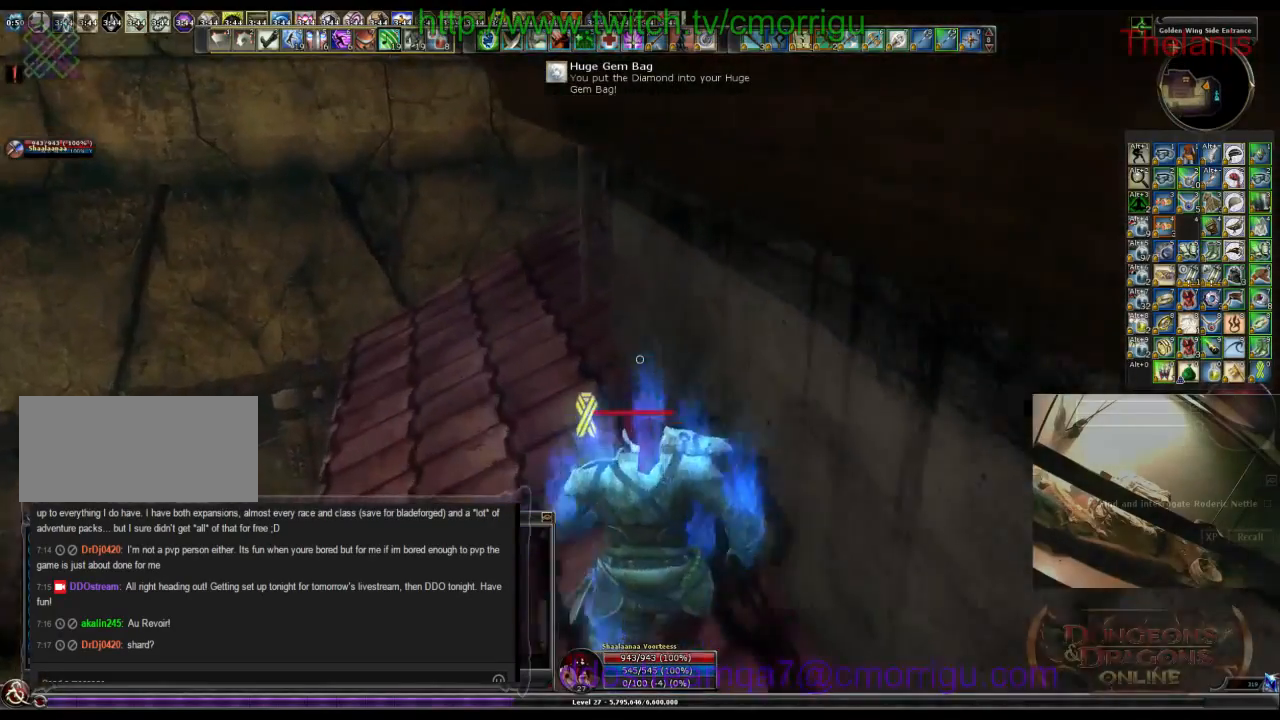
{"keys": ["a", "w"], "events": [[300, "a", "down"]]}
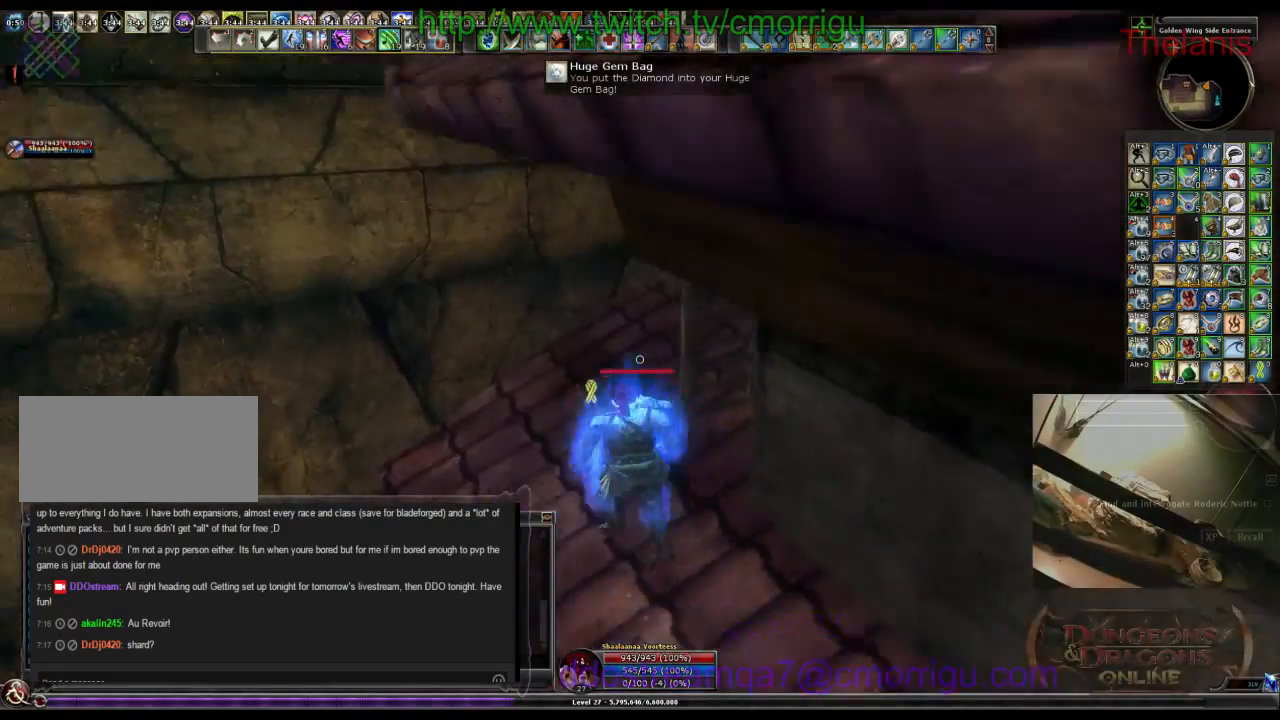
{"keys": [], "events": [[234, "w", "up"], [267, "a", "up"]]}
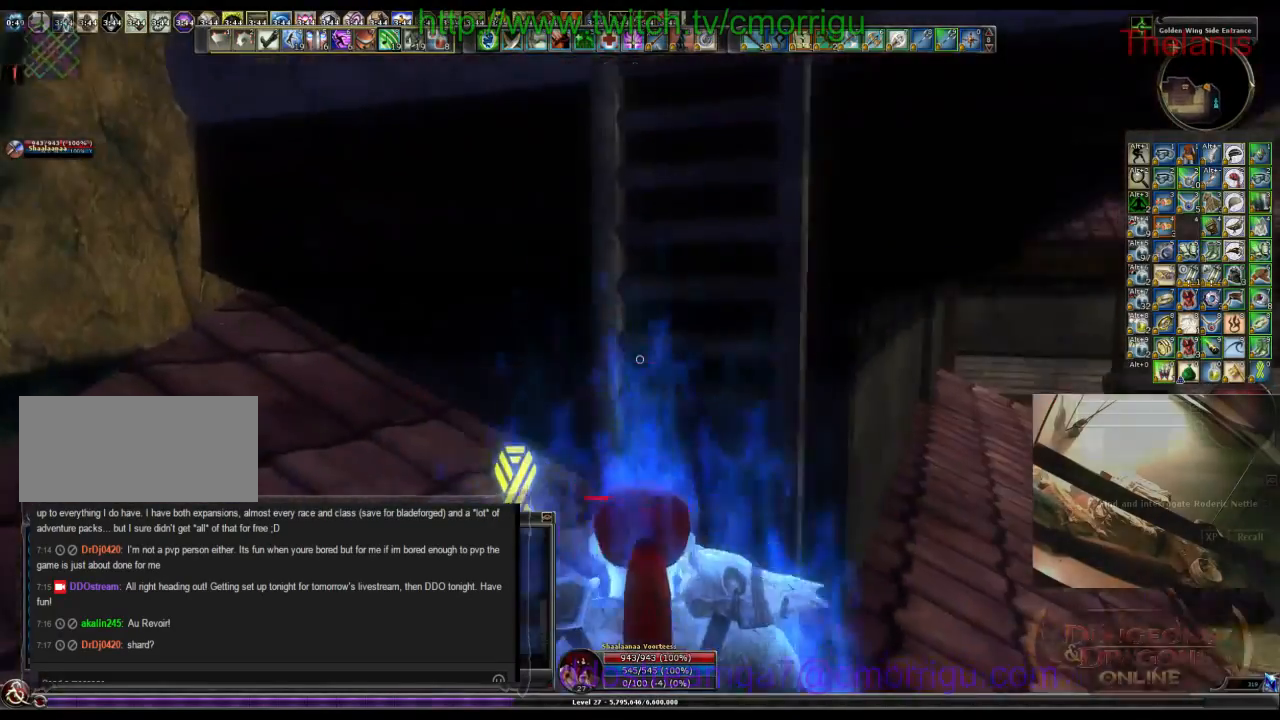
{"keys": ["w"], "events": [[200, "w", "down"], [300, "space", "down"], [500, "space", "up"]]}
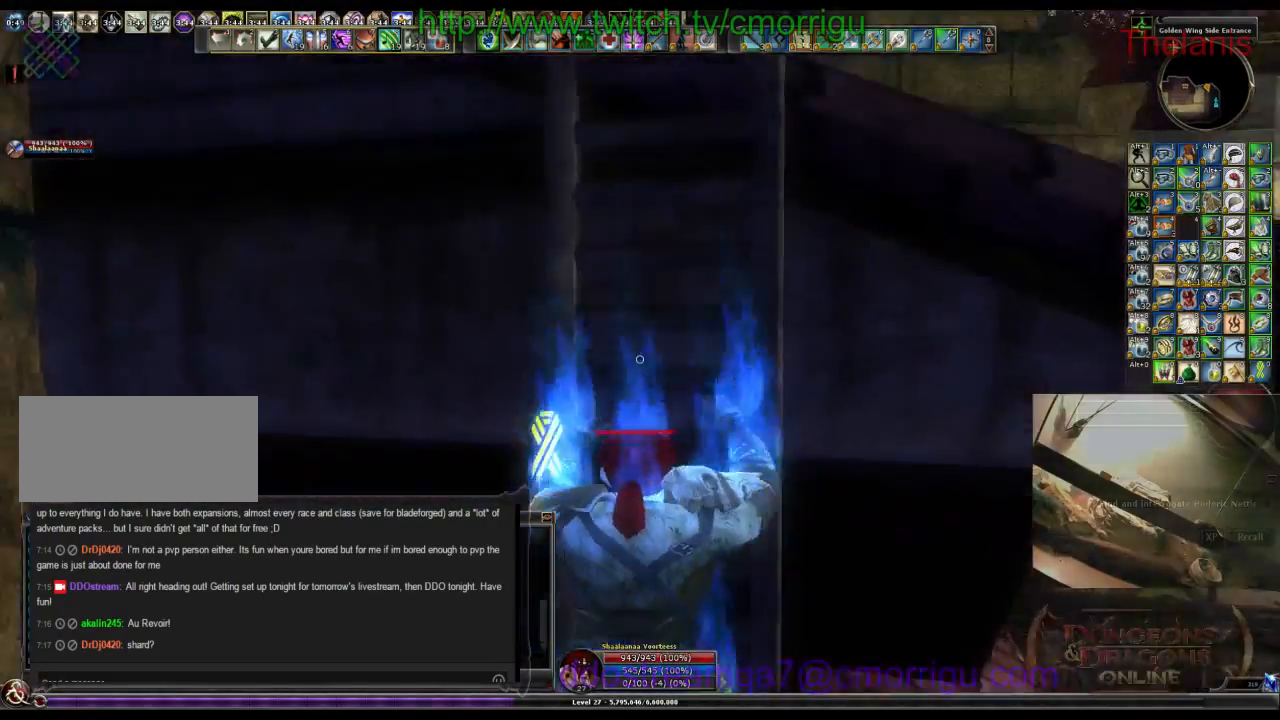
{"keys": ["w"], "events": []}
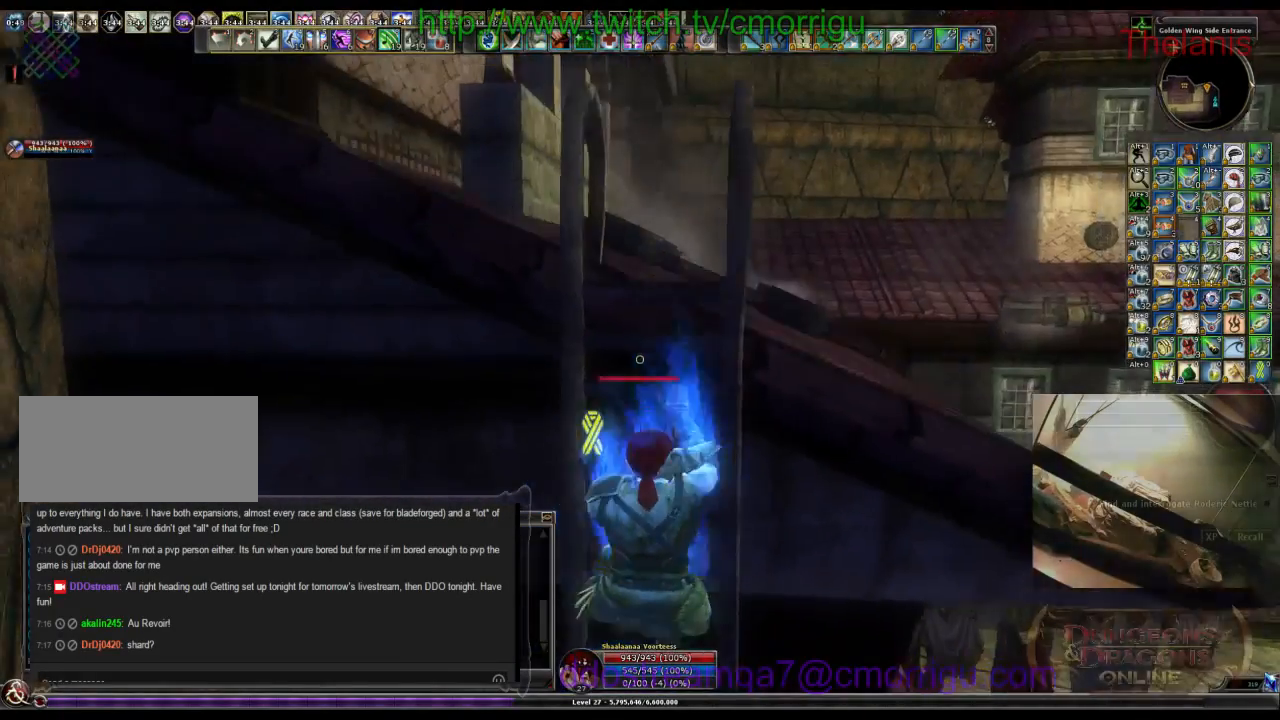
{"keys": ["w"], "events": []}
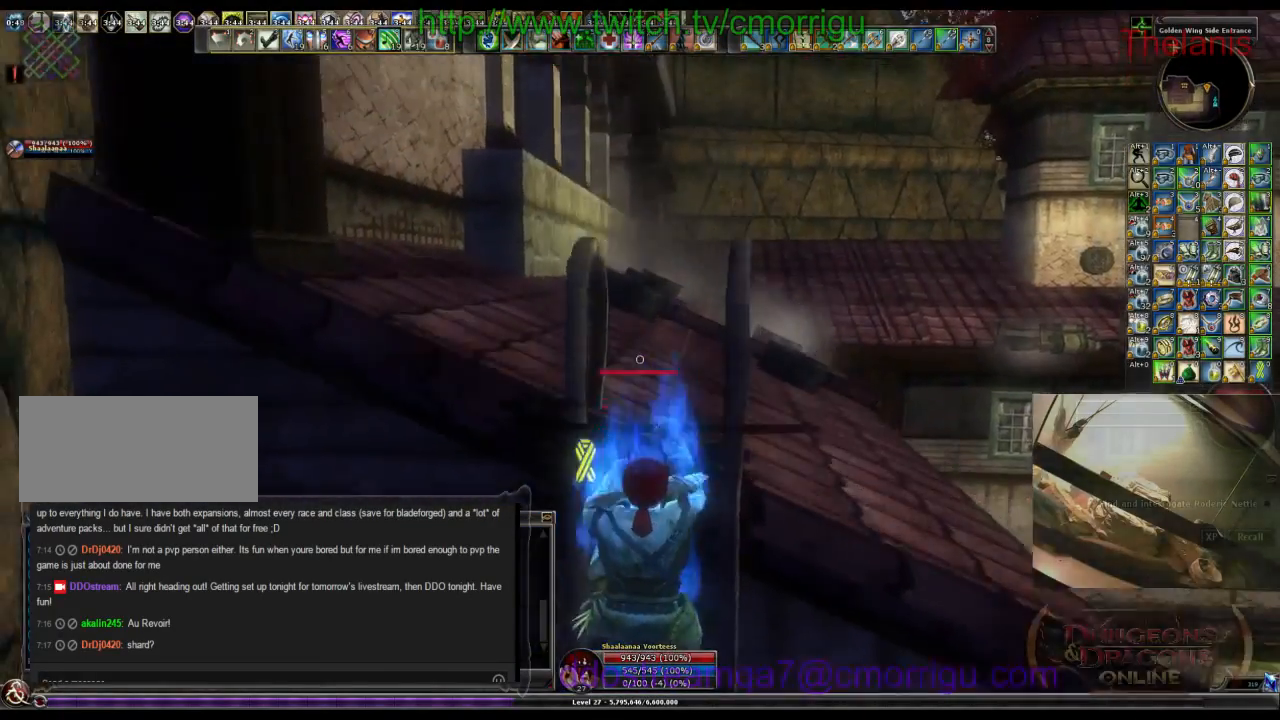
{"keys": ["w"], "events": []}
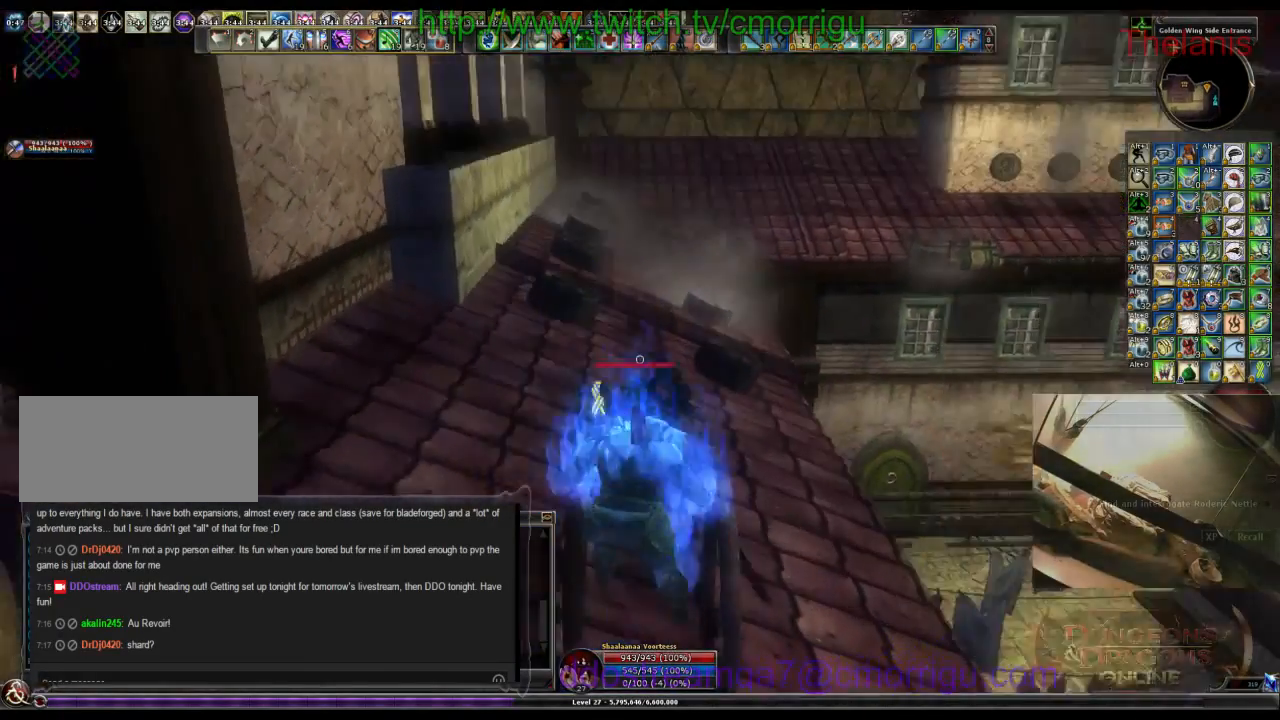
{"keys": ["w"], "events": []}
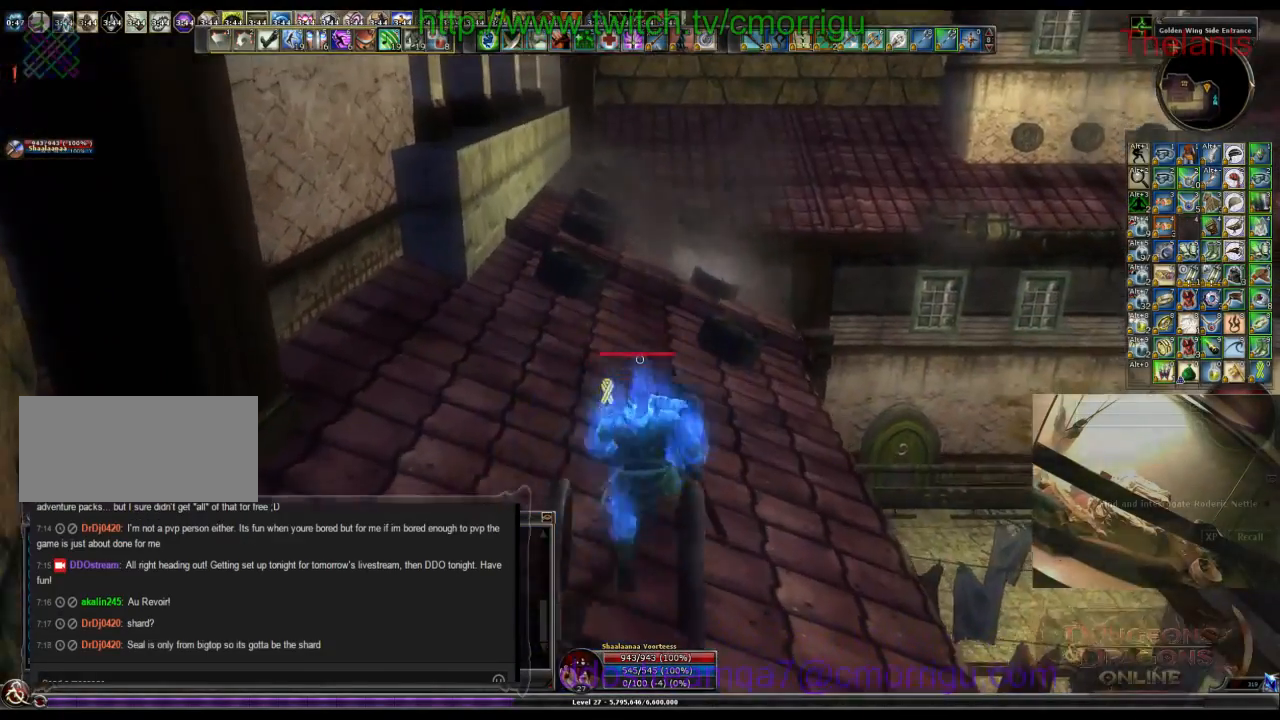
{"keys": ["w"], "events": []}
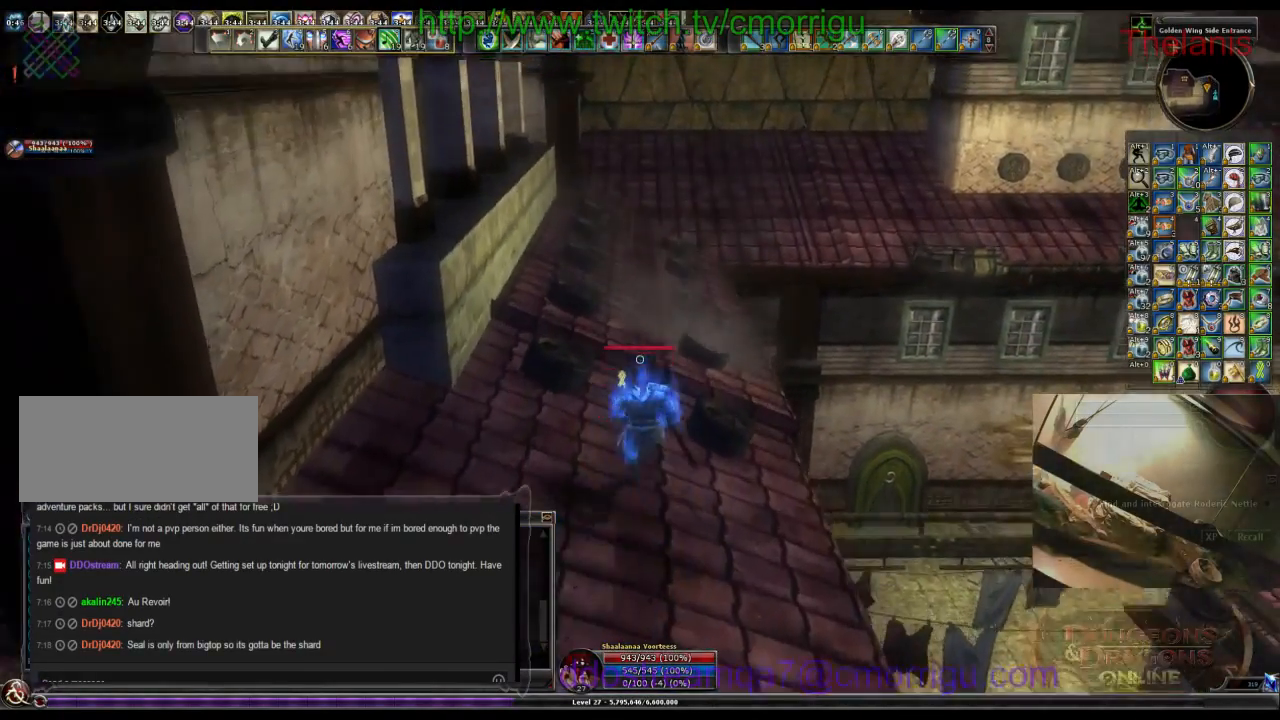
{"keys": ["w"], "events": []}
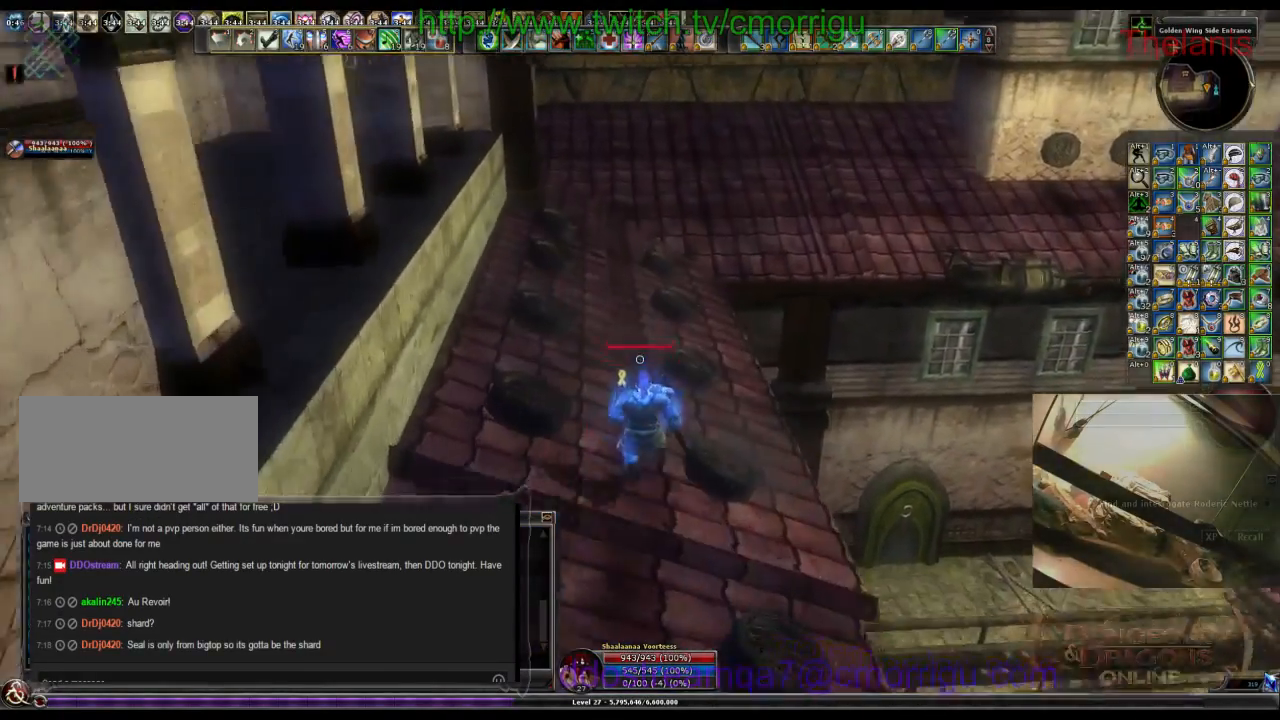
{"keys": ["w"], "events": []}
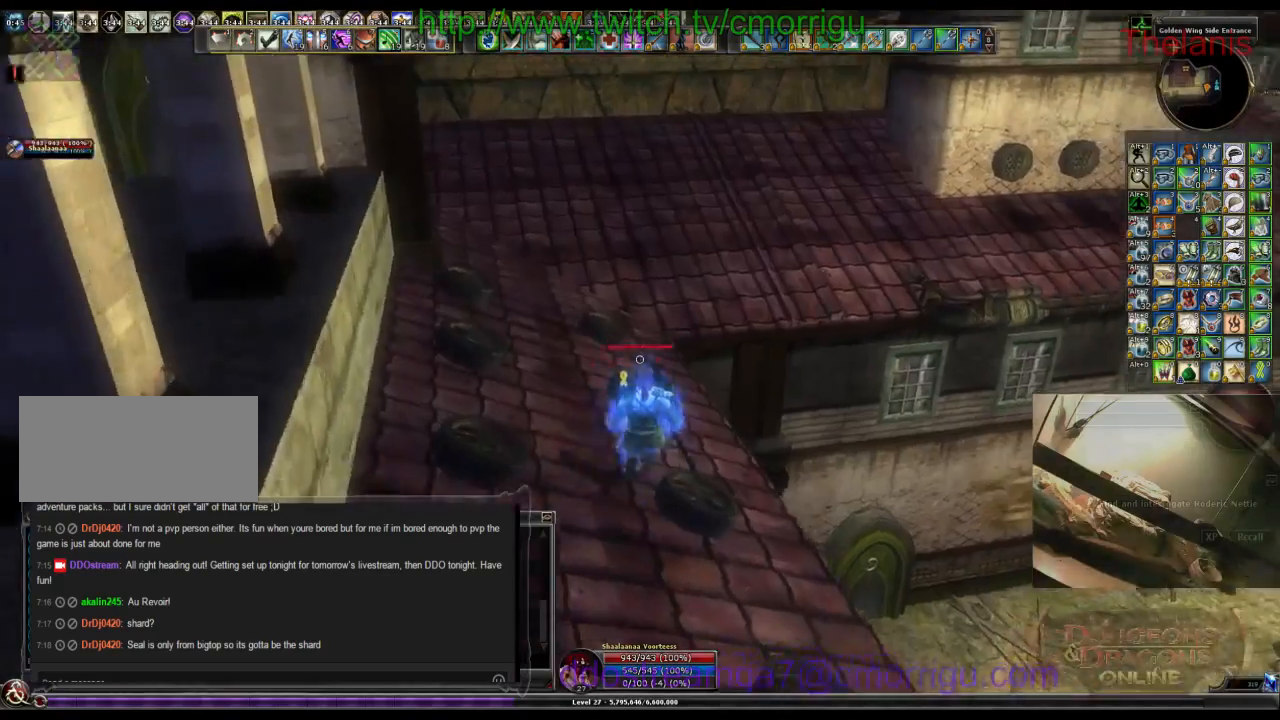
{"keys": ["a", "w"], "events": [[200, "a", "down"]]}
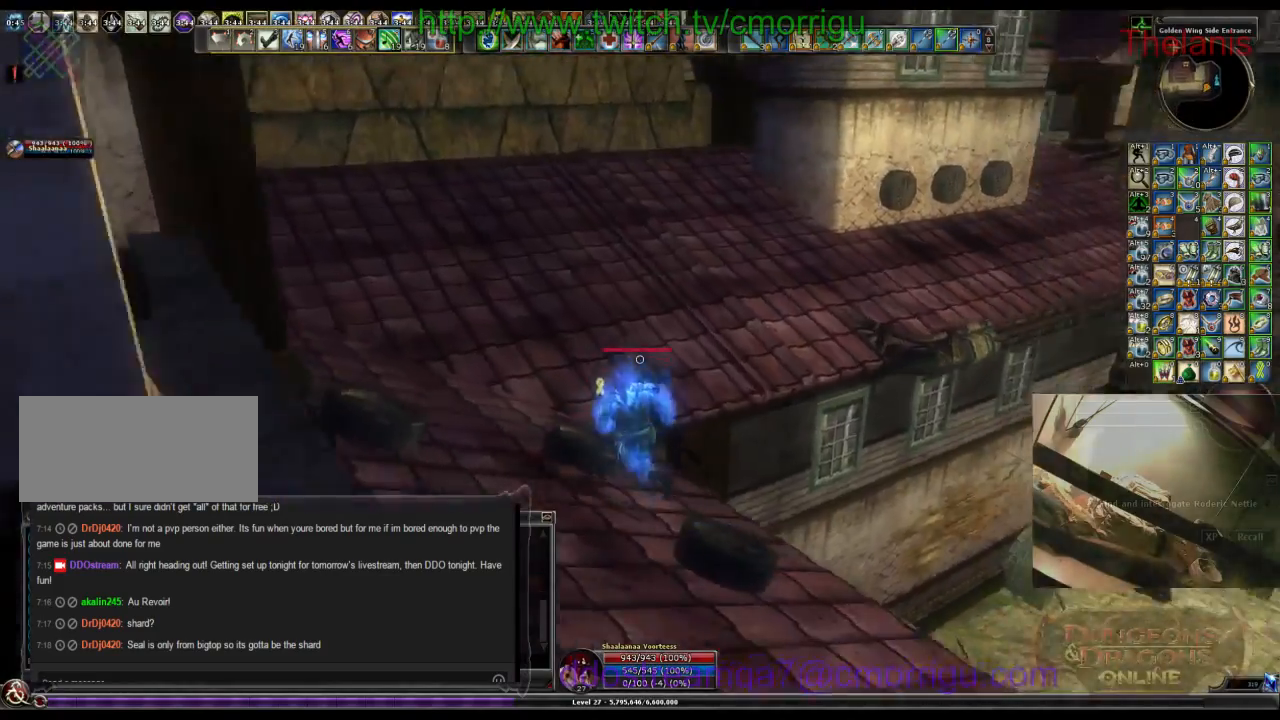
{"keys": ["w"], "events": [[367, "a", "up"]]}
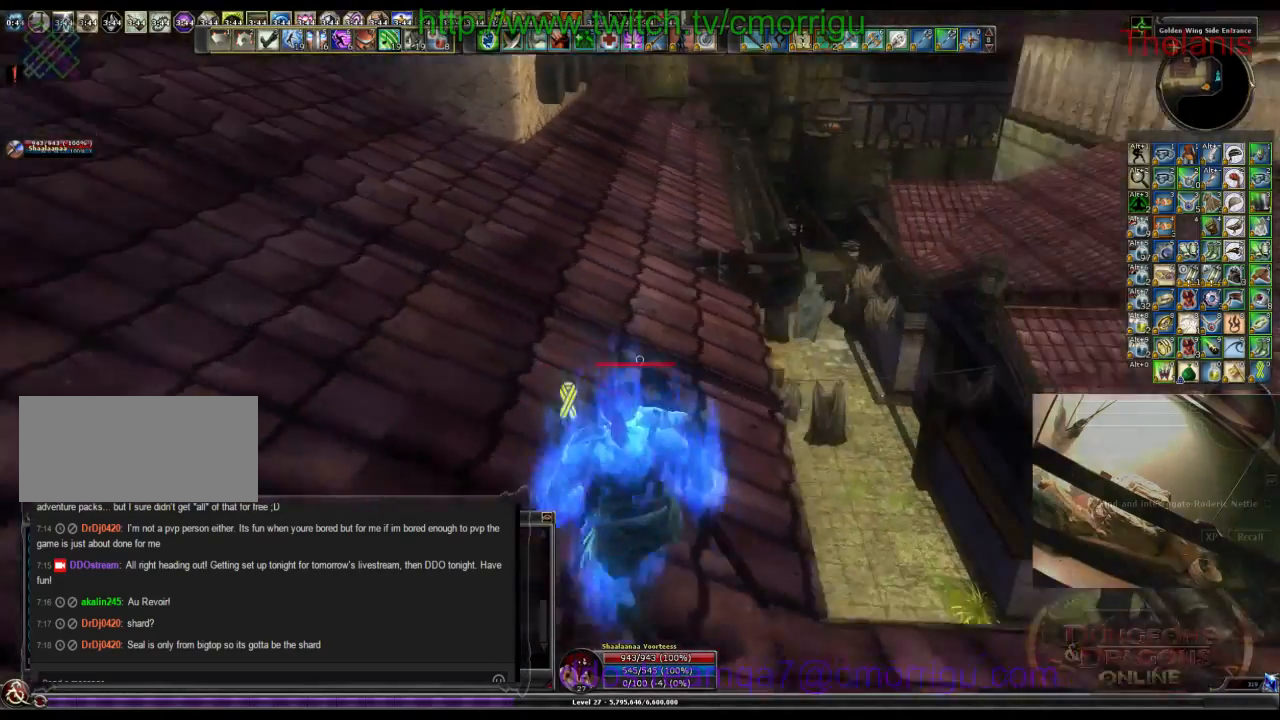
{"keys": ["w"], "events": []}
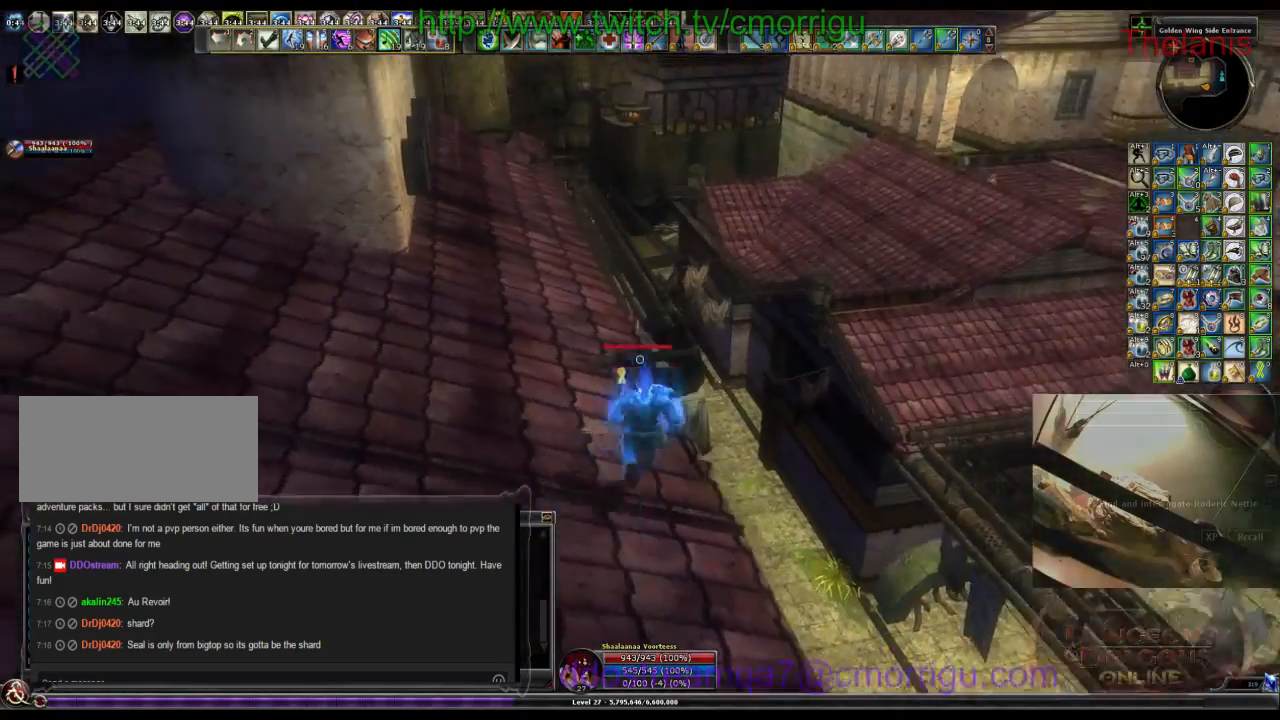
{"keys": ["w"], "events": []}
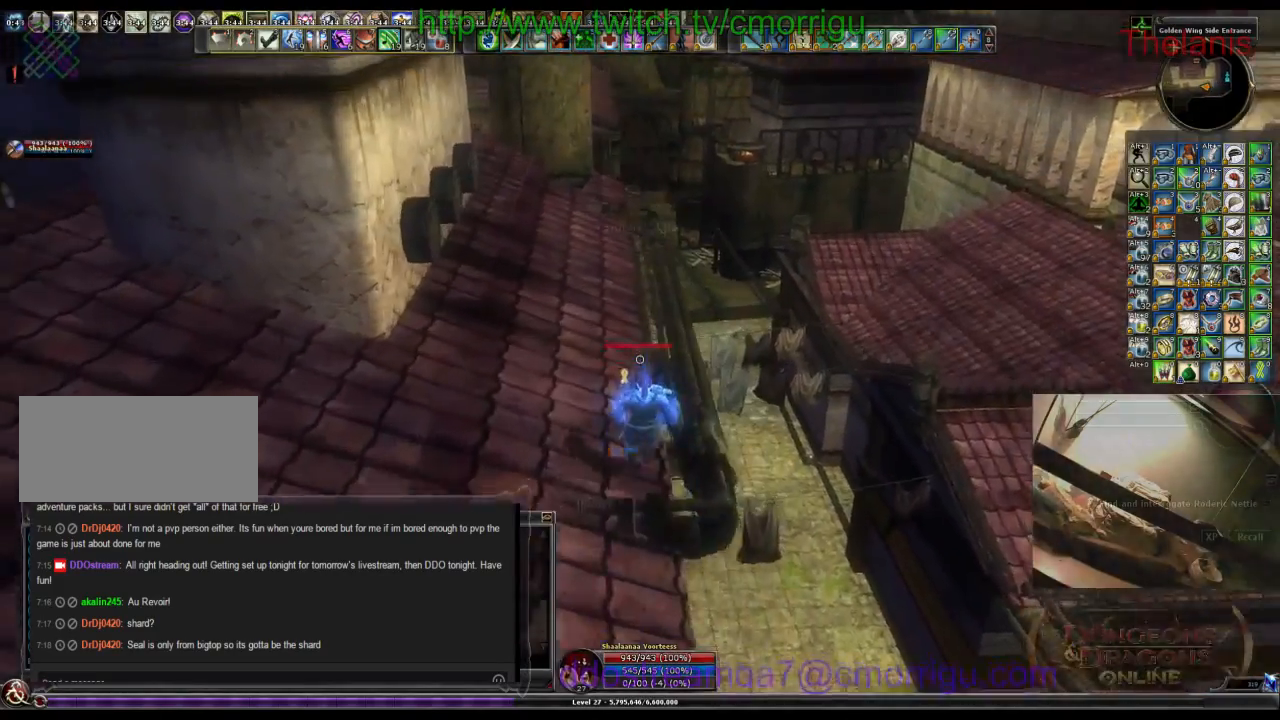
{"keys": ["w"], "events": []}
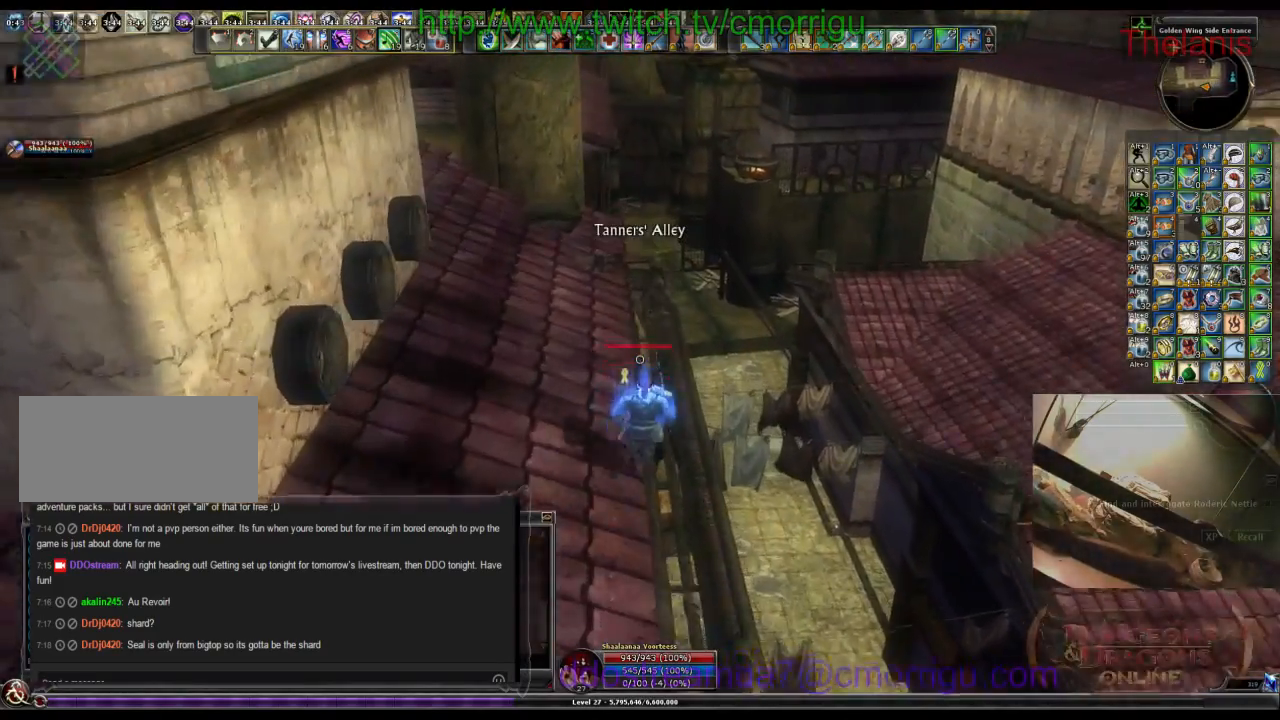
{"keys": ["w"], "events": []}
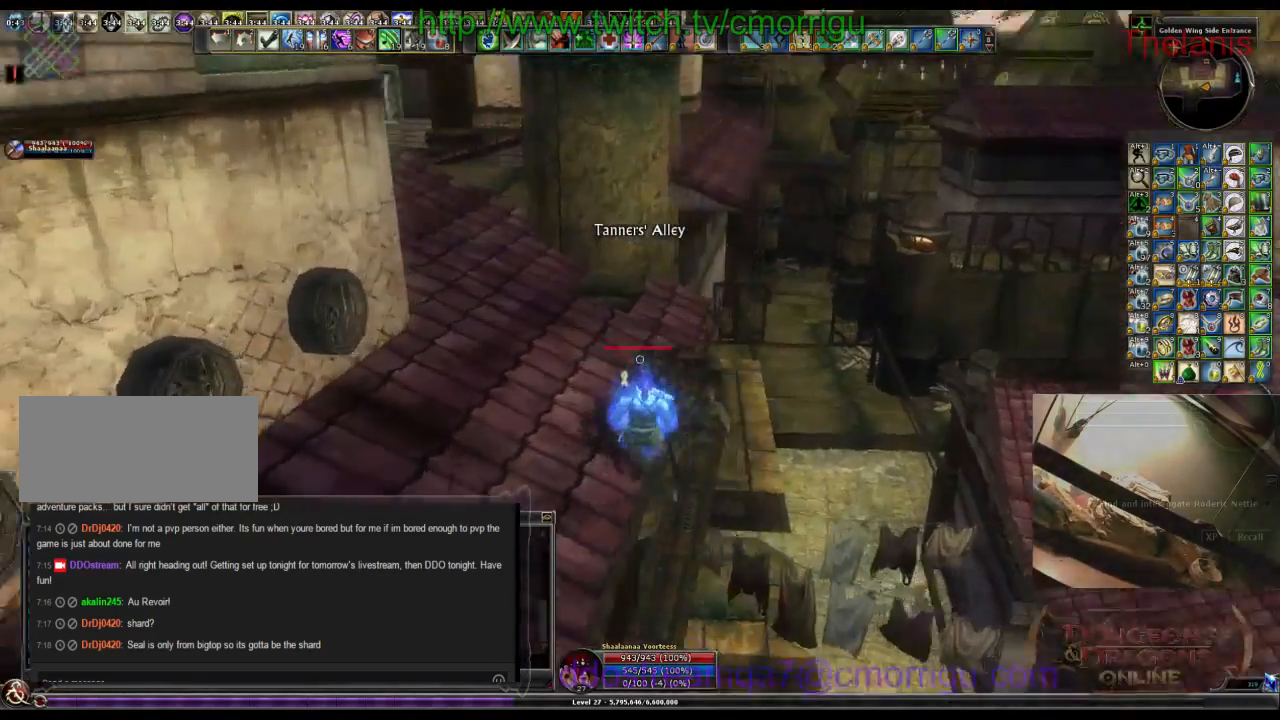
{"keys": ["w"], "events": []}
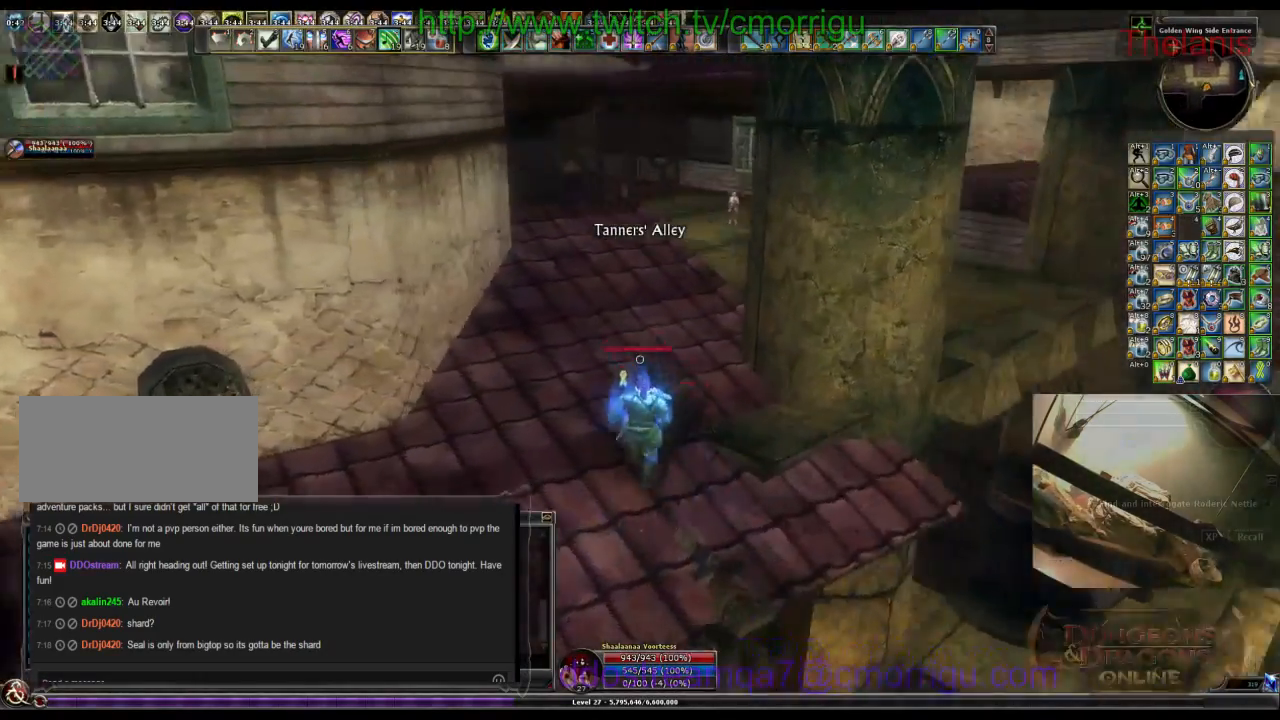
{"keys": ["w"], "events": []}
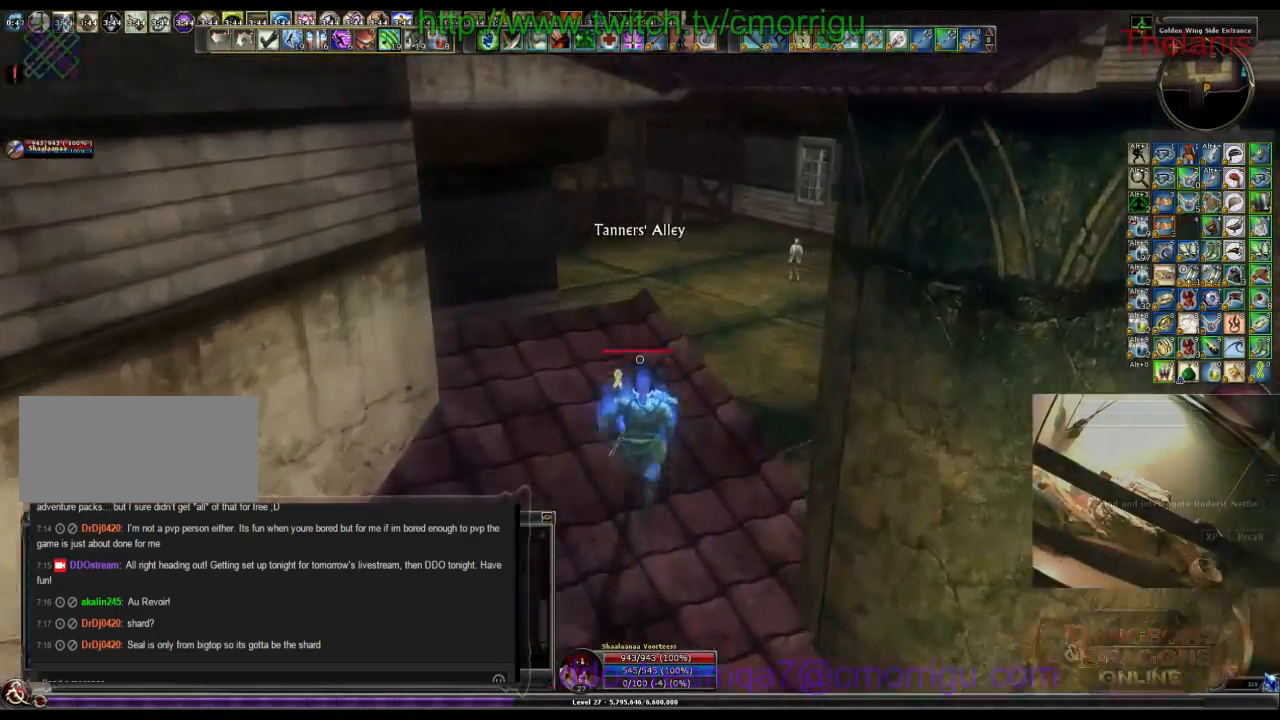
{"keys": ["w"], "events": []}
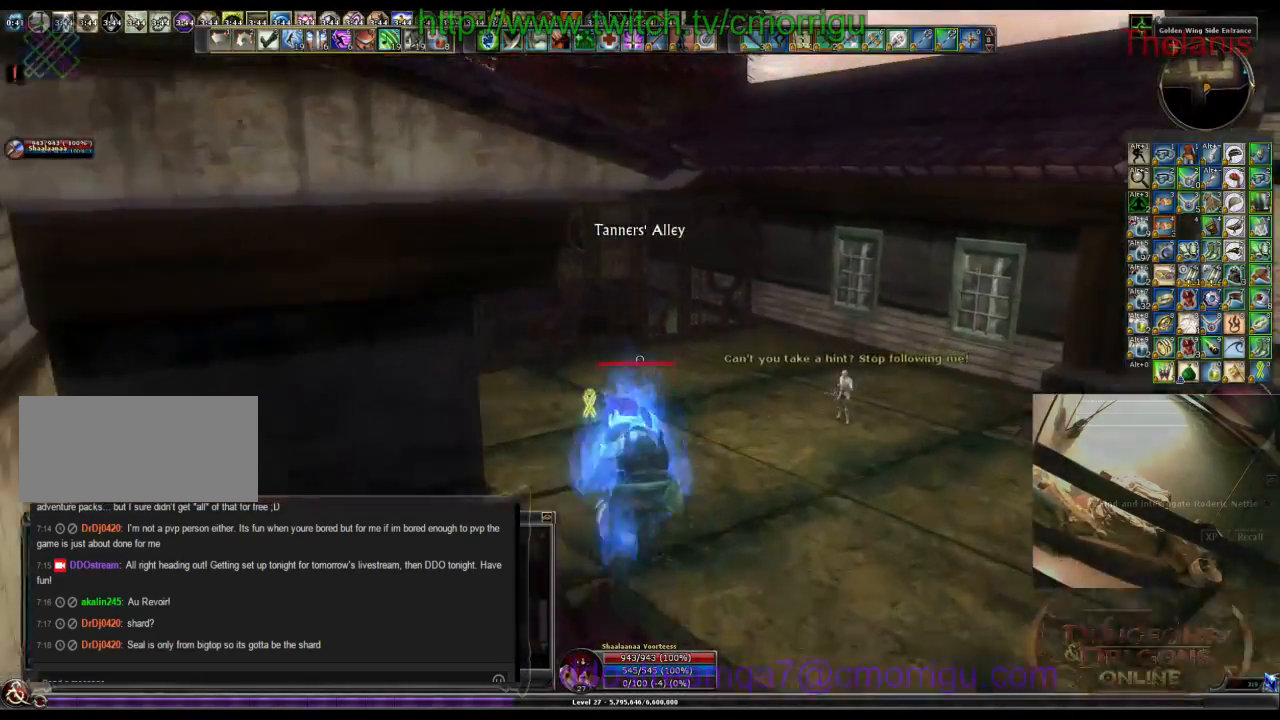
{"keys": ["w"], "events": []}
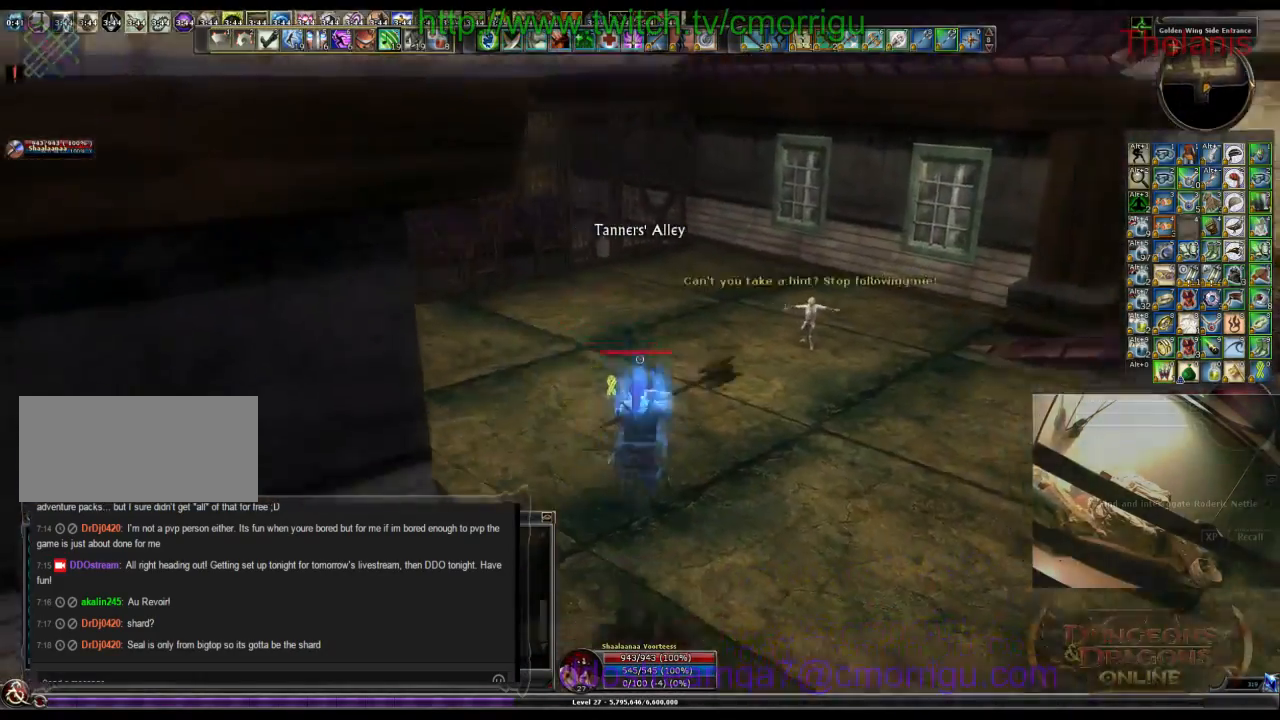
{"keys": ["d", "w"], "events": [[234, "d", "down"]]}
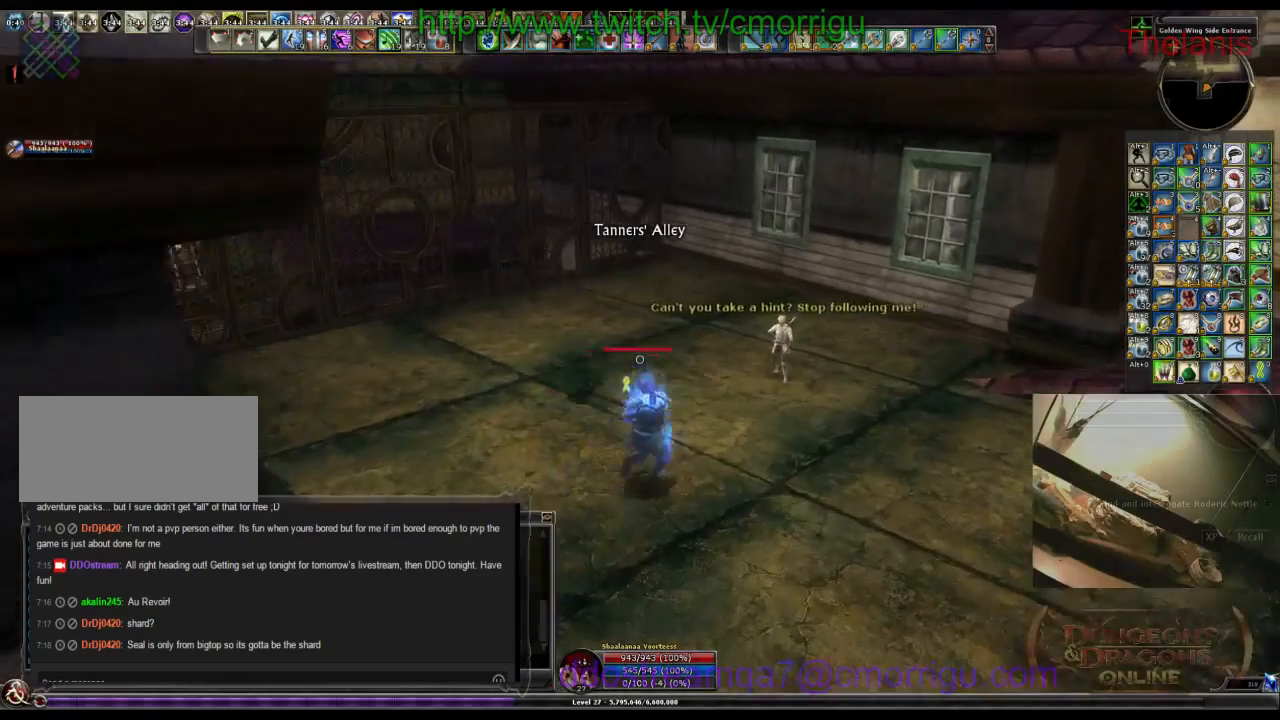
{"keys": [], "events": [[134, "d", "up"], [234, "w", "up"]]}